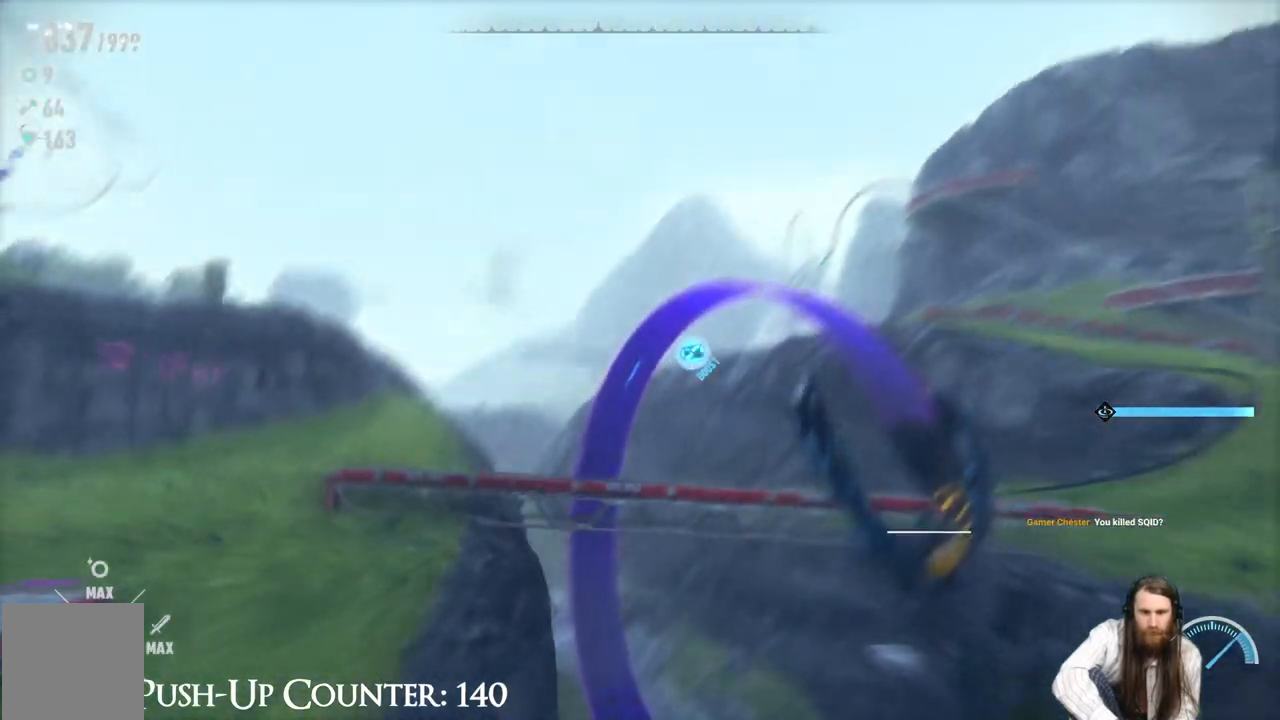
Gameplay with a controller (Xbox layout); each line is a JSON object with the inputs held at the frame after it. "events" lists button and stick changes between this image and that frame as [ms after this image, input, new state], when the widget could be followed in between. Not read: L3 R3.
{"buttons": ["R2"], "left_stick": "up", "right_stick": "center", "events": []}
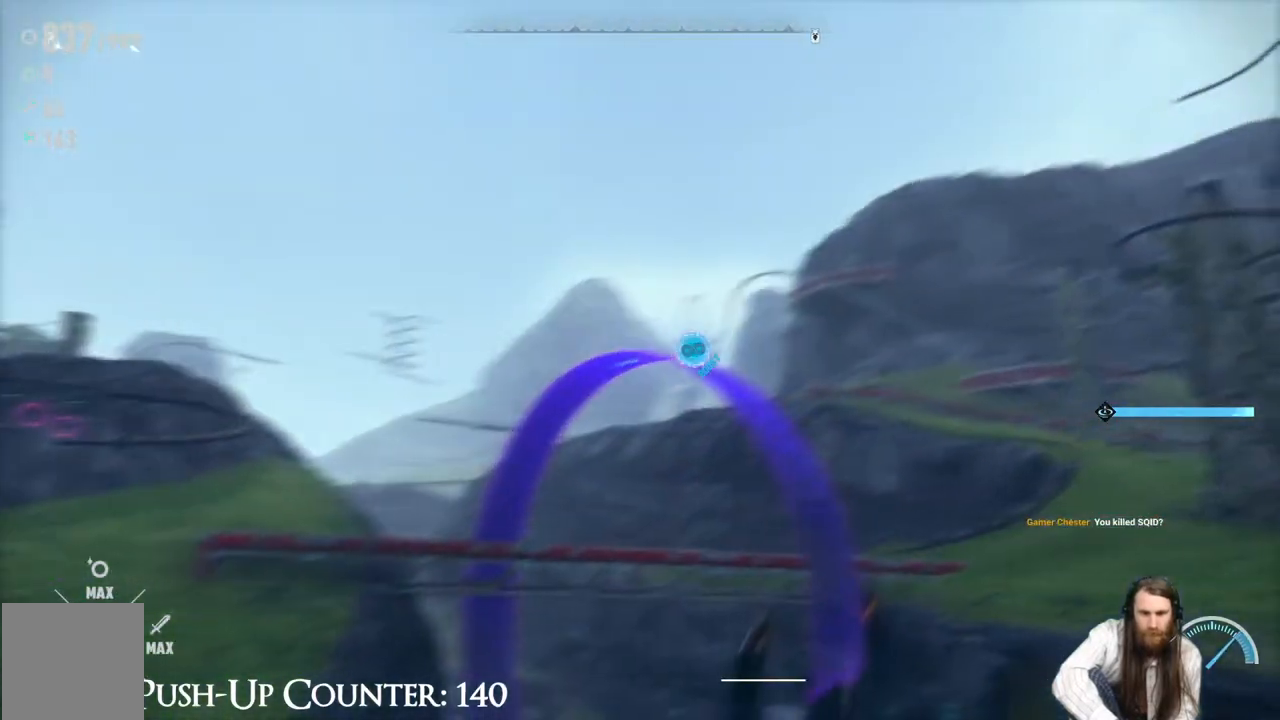
{"buttons": ["R2"], "left_stick": "up", "right_stick": "center", "events": []}
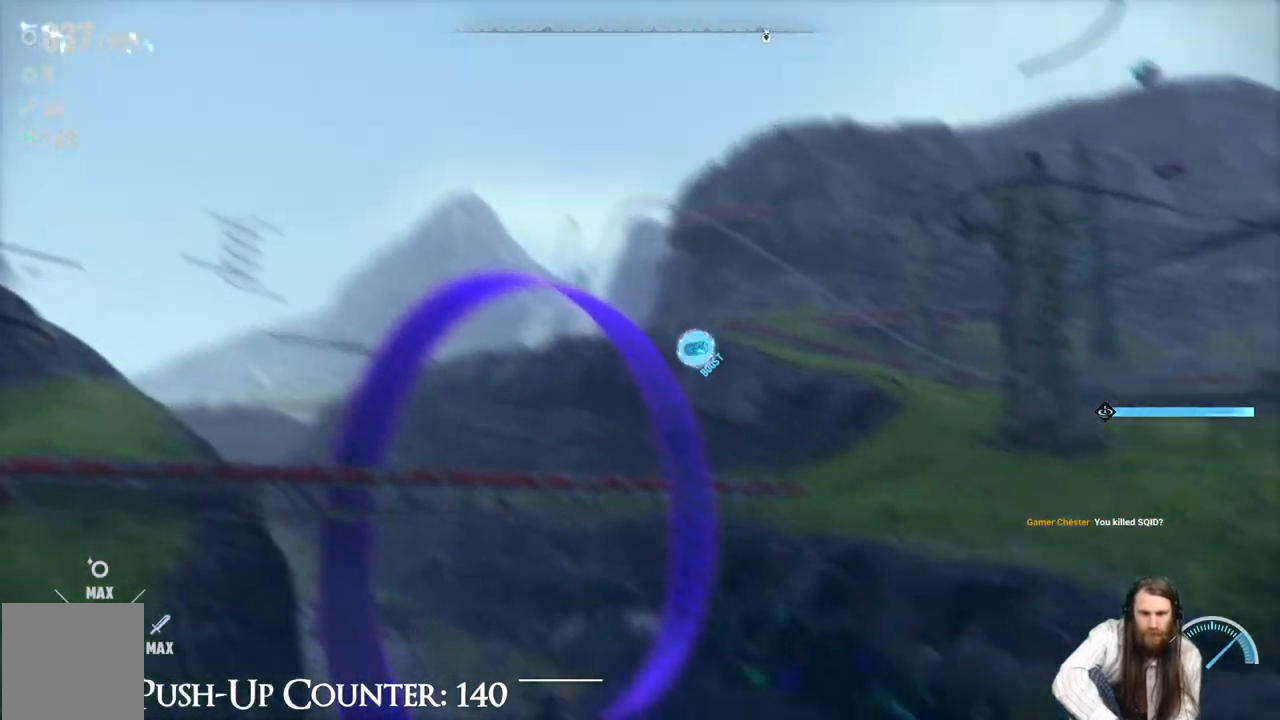
{"buttons": ["R2"], "left_stick": "up", "right_stick": "center", "events": []}
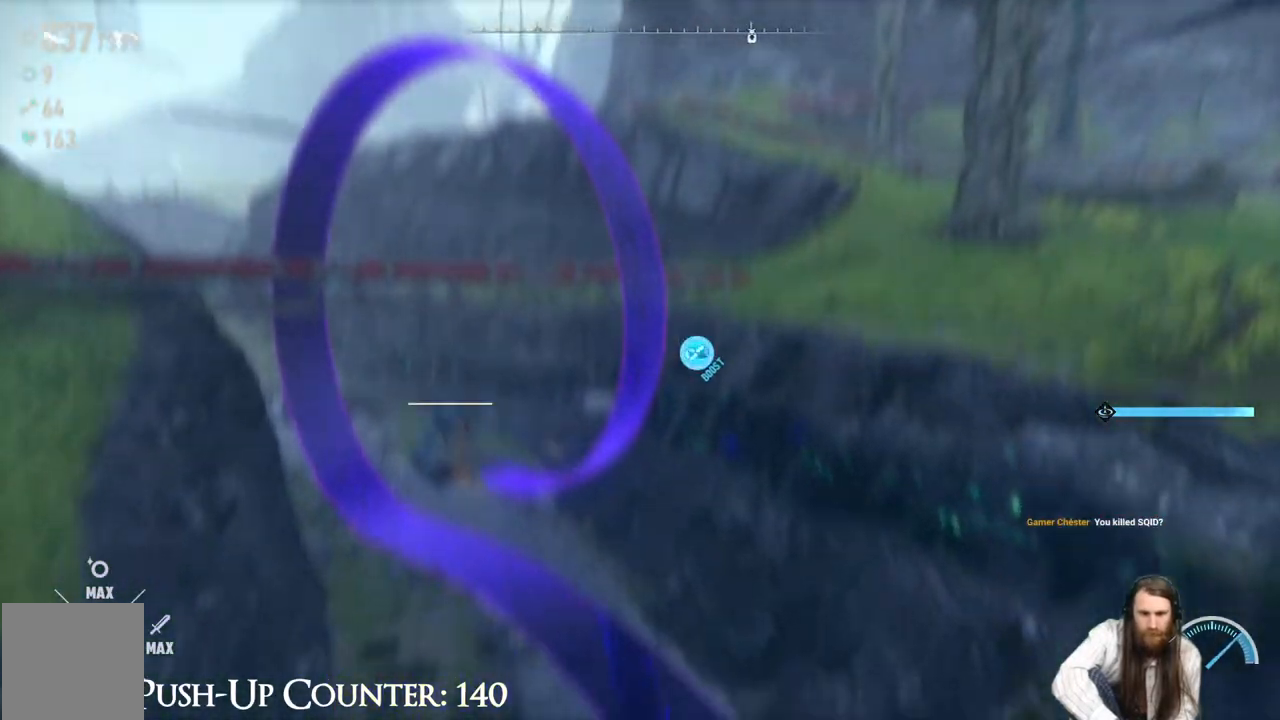
{"buttons": ["R2"], "left_stick": "up", "right_stick": "center", "events": []}
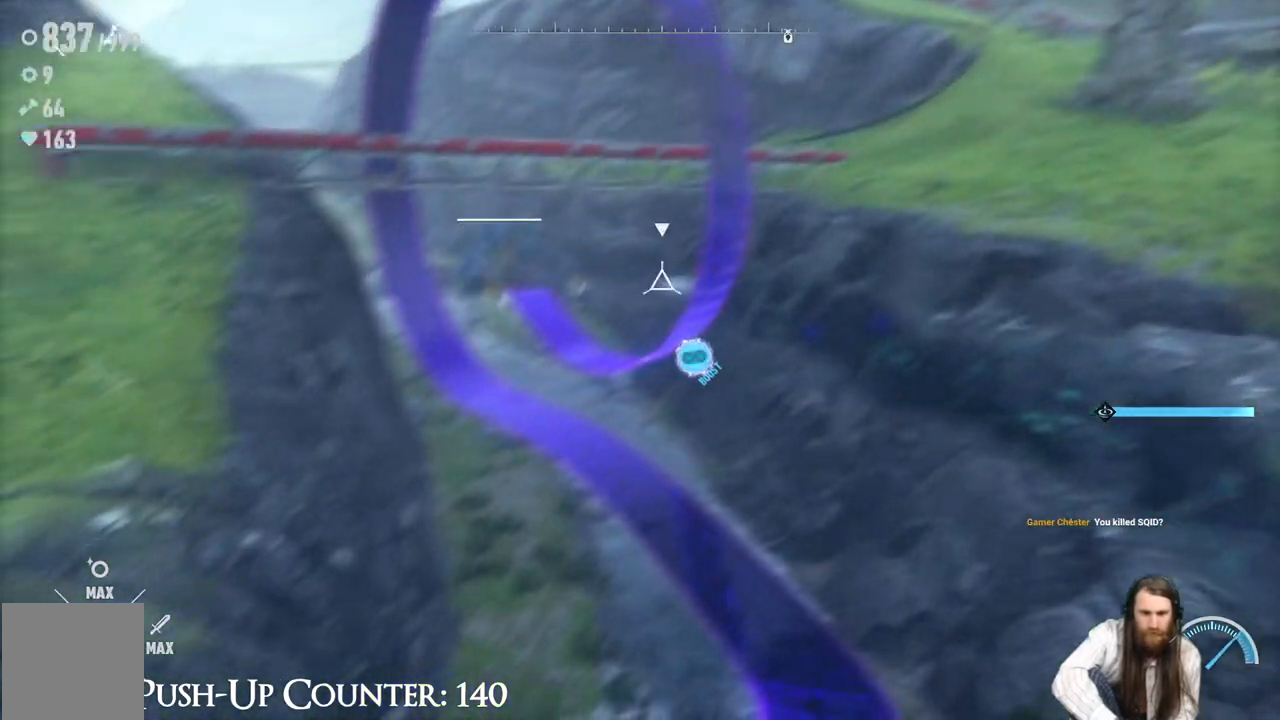
{"buttons": ["R2"], "left_stick": "up", "right_stick": "center", "events": []}
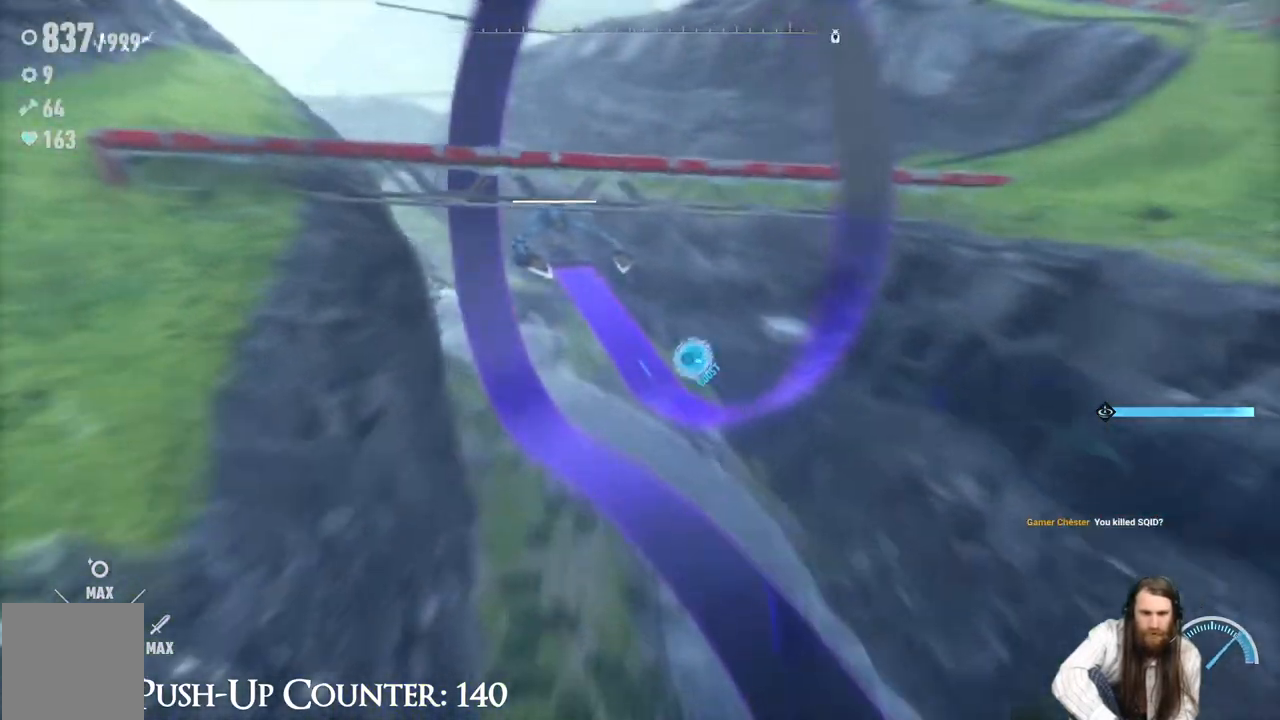
{"buttons": ["R2"], "left_stick": "up", "right_stick": "center", "events": []}
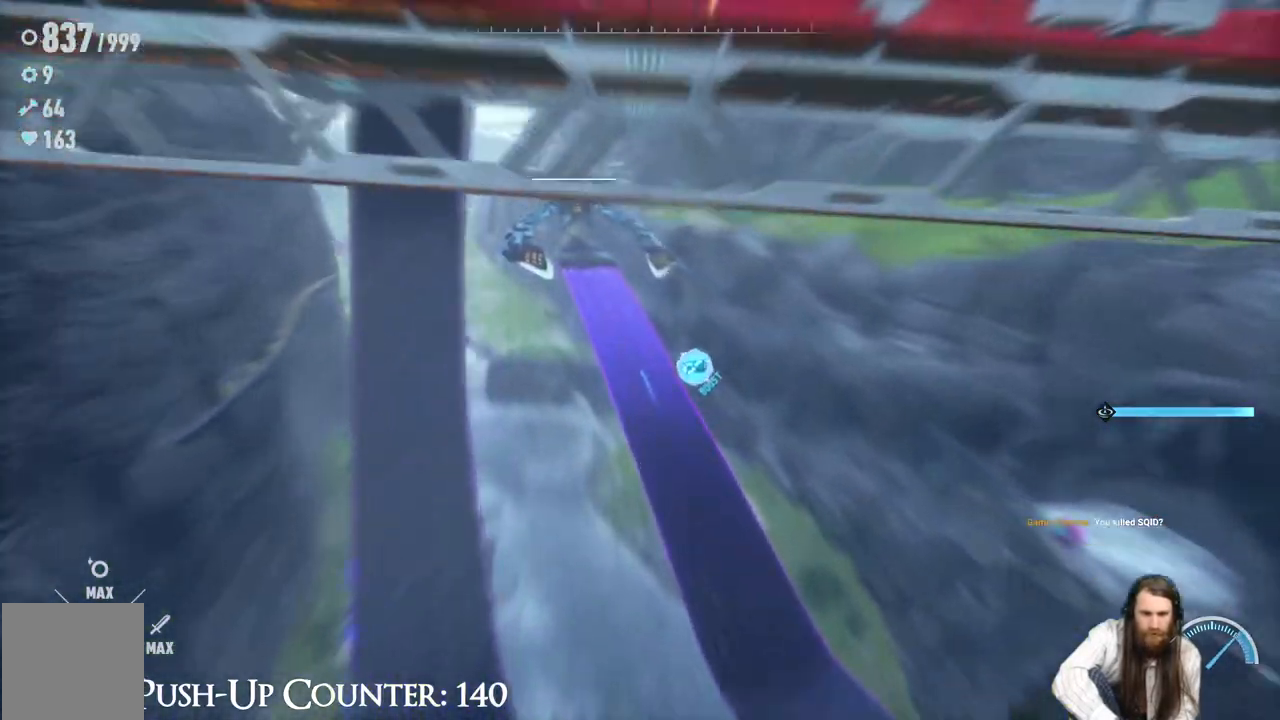
{"buttons": ["R2"], "left_stick": "up", "right_stick": "center", "events": []}
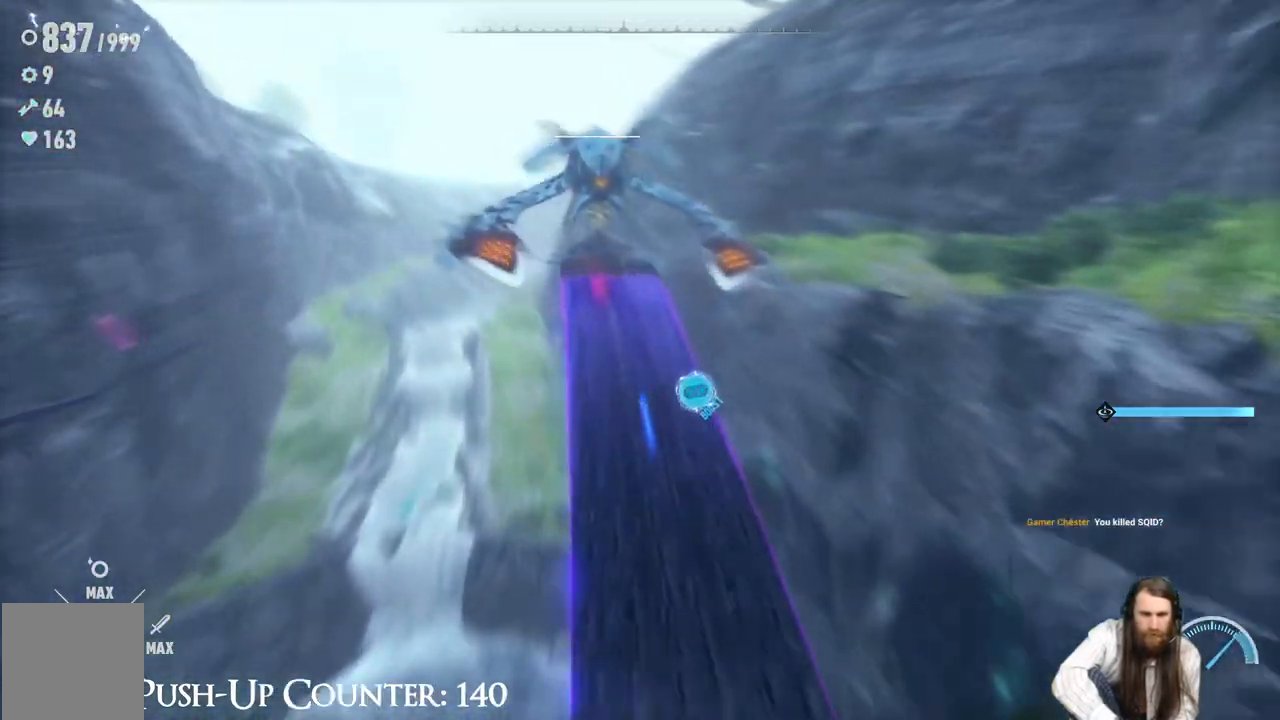
{"buttons": ["R2"], "left_stick": "up", "right_stick": "center", "events": []}
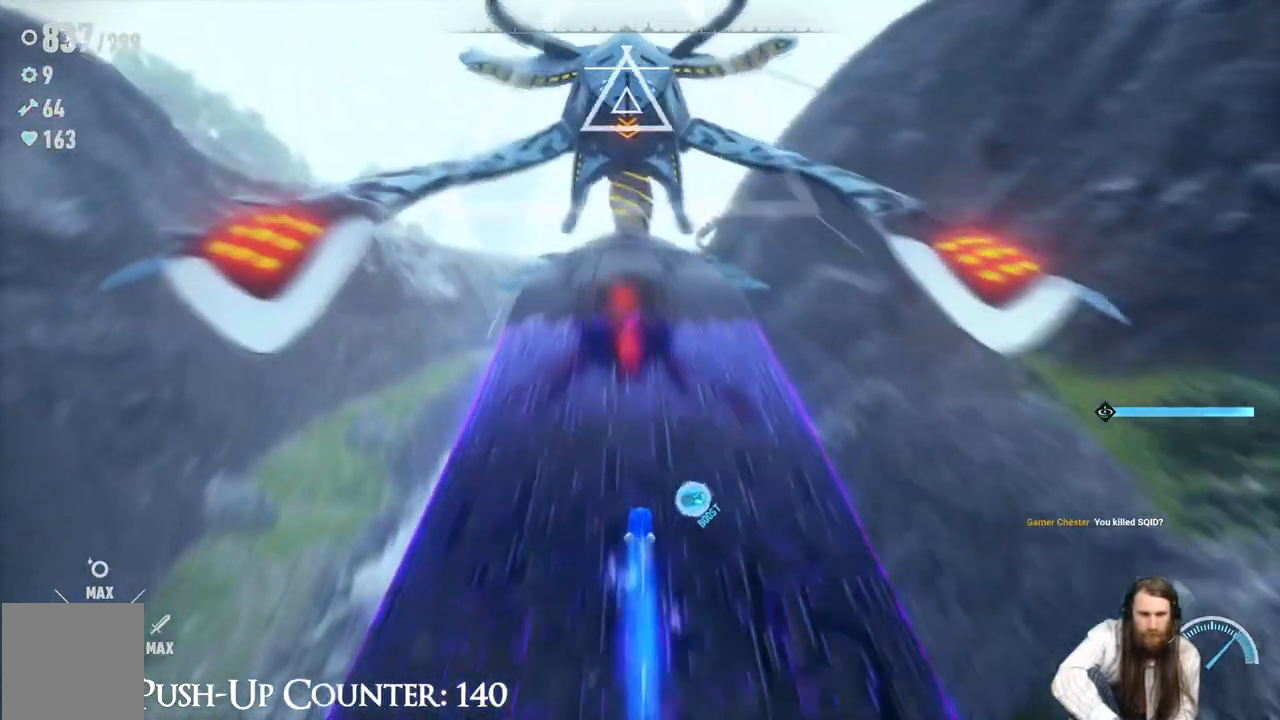
{"buttons": [], "left_stick": "up", "right_stick": "center", "events": [[200, "X", "down"], [283, "X", "up"], [383, "R2", "up"], [383, "X", "down"], [450, "X", "up"]]}
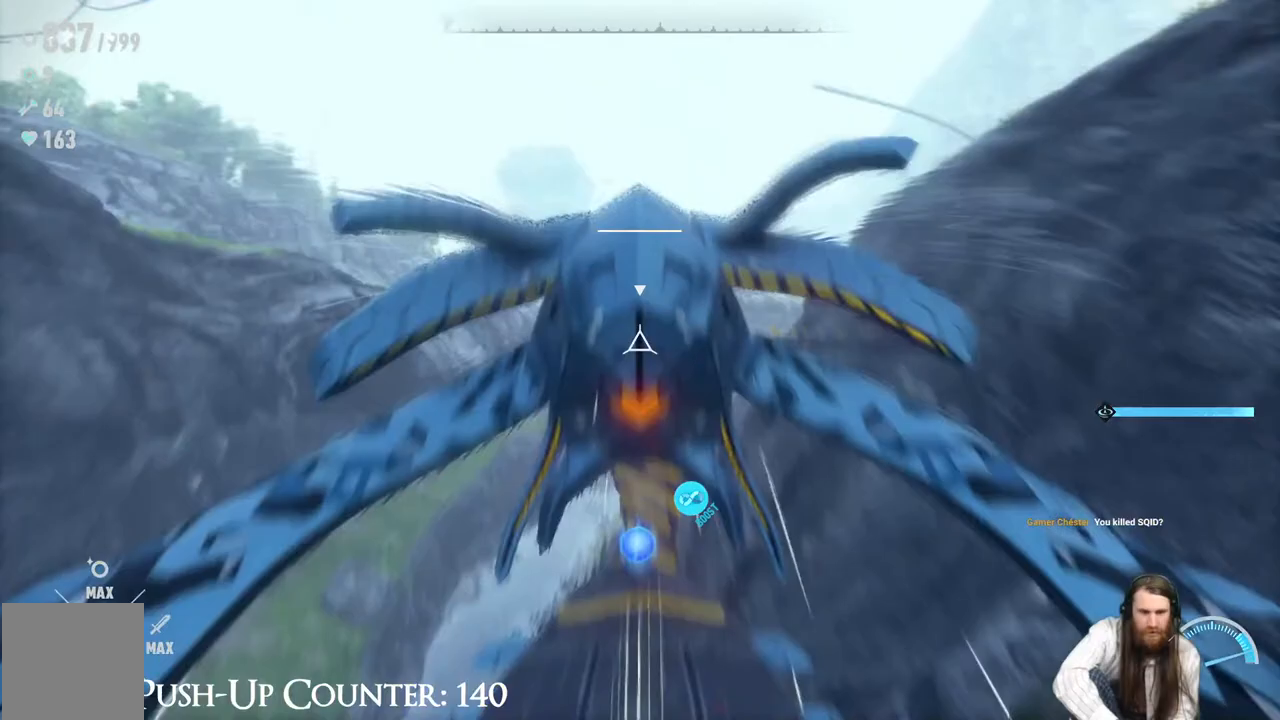
{"buttons": ["X"], "left_stick": "center", "right_stick": "center", "events": [[50, "X", "down"], [50, "left_stick", "center"], [167, "X", "up"], [233, "X", "down"], [333, "X", "up"], [400, "X", "down"]]}
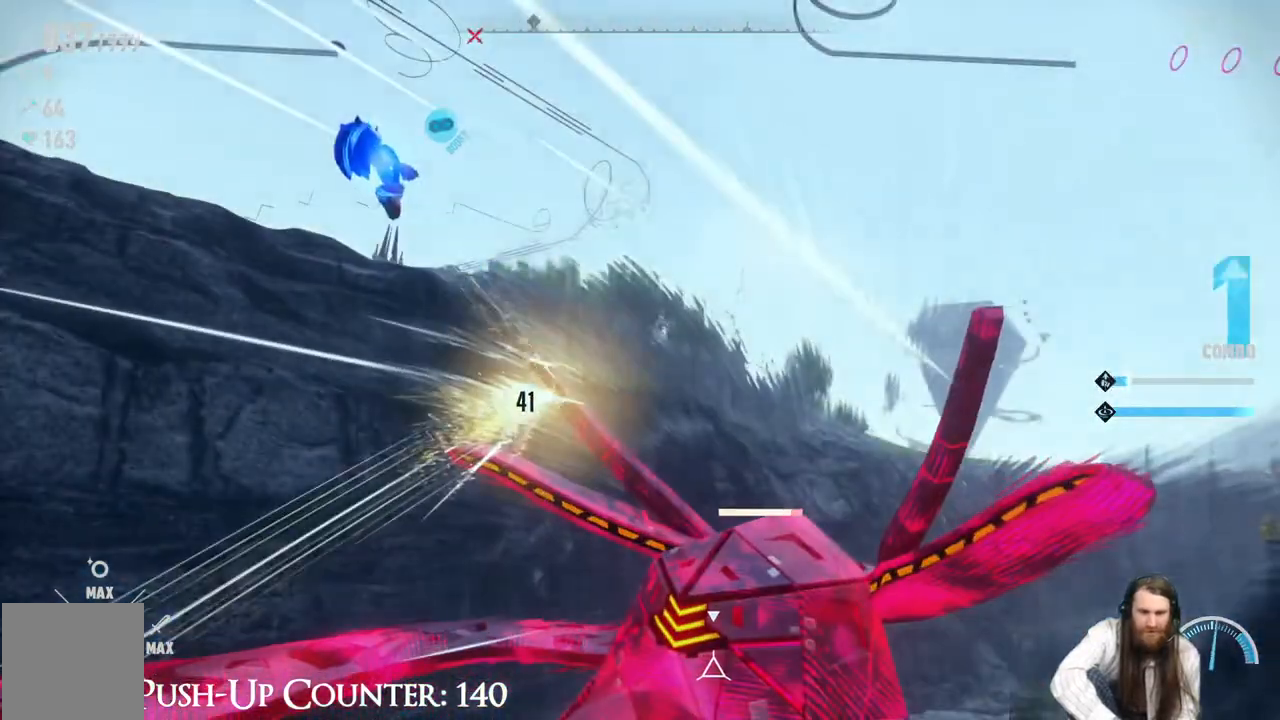
{"buttons": ["X"], "left_stick": "center", "right_stick": "center", "events": [[17, "X", "up"], [83, "X", "down"], [167, "X", "up"], [217, "X", "down"]]}
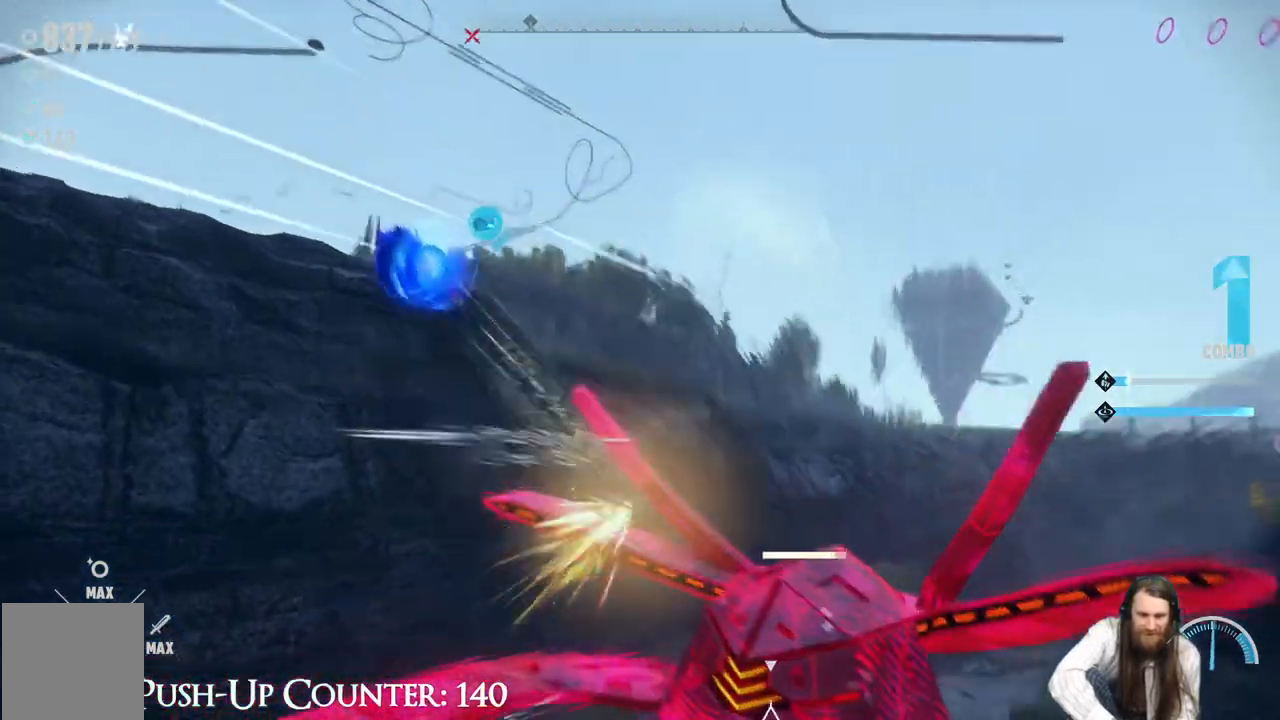
{"buttons": ["X"], "left_stick": "center", "right_stick": "center", "events": []}
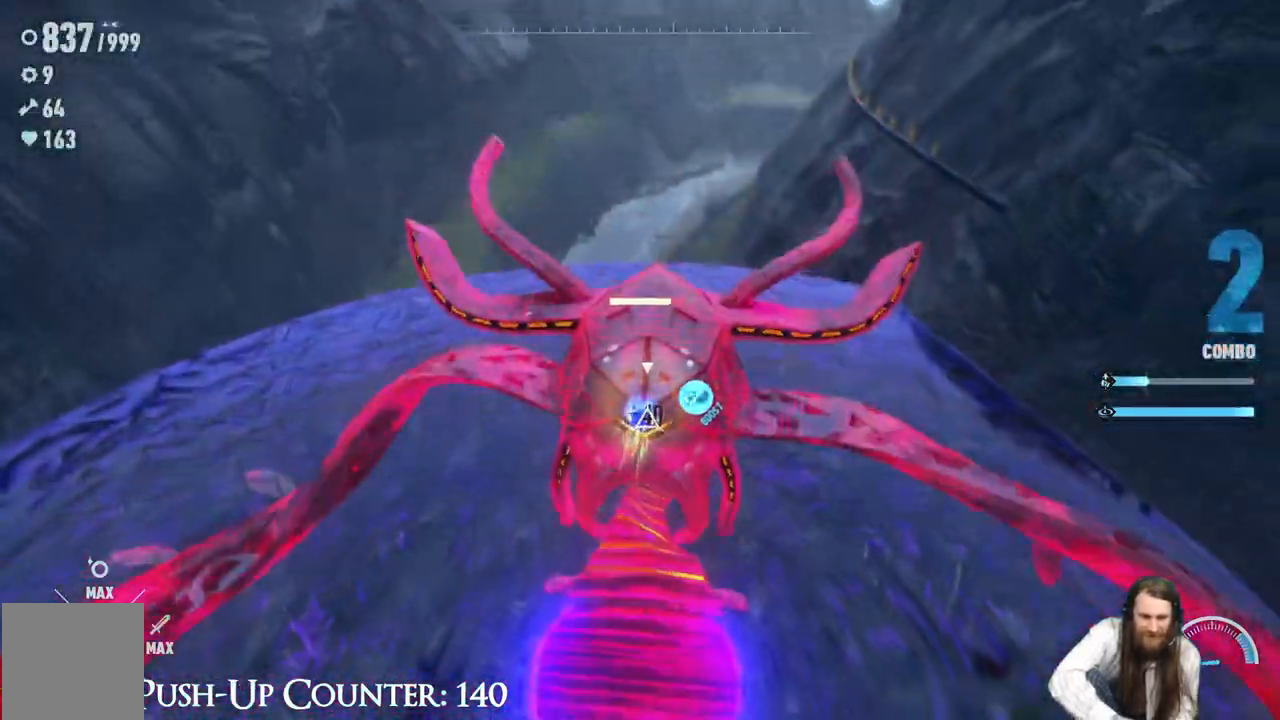
{"buttons": ["X"], "left_stick": "center", "right_stick": "center", "events": []}
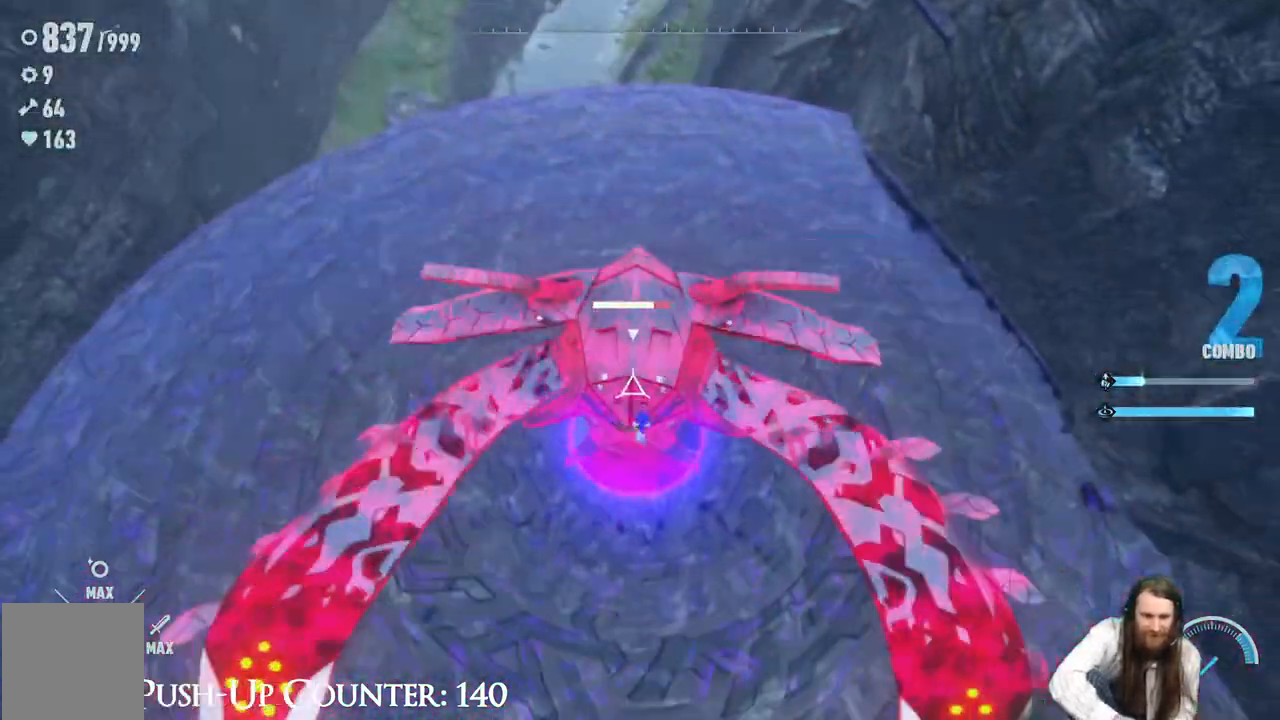
{"buttons": ["X"], "left_stick": "center", "right_stick": "center", "events": []}
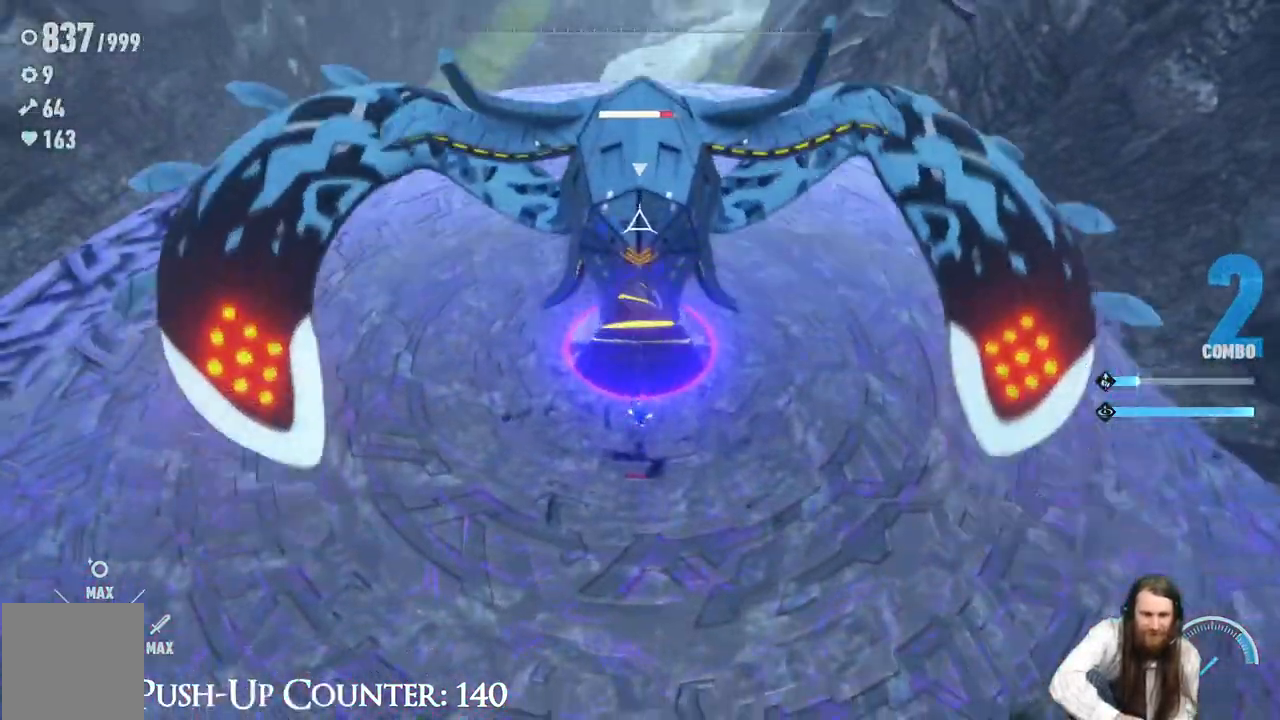
{"buttons": ["X"], "left_stick": "up", "right_stick": "center", "events": [[233, "A", "down"], [300, "left_stick", "up"], [383, "A", "up"]]}
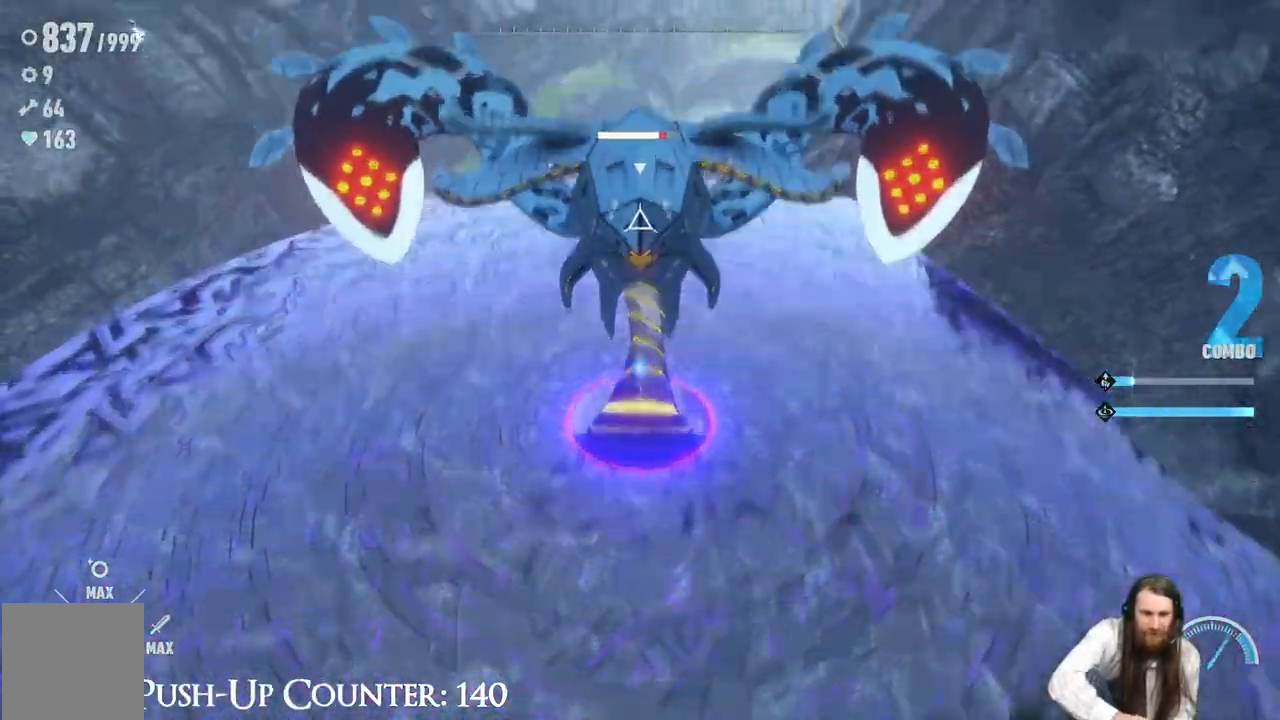
{"buttons": ["X", "L1"], "left_stick": "center", "right_stick": "center", "events": [[183, "left_stick", "center"], [350, "L1", "down"]]}
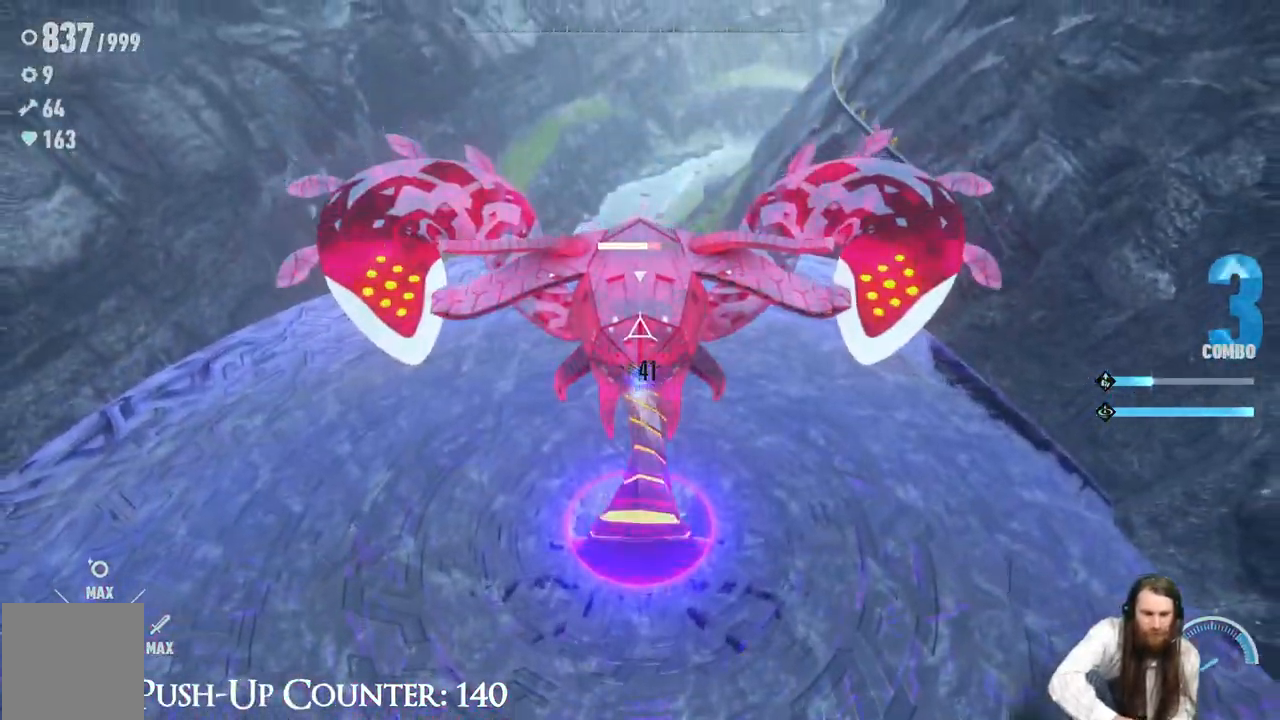
{"buttons": ["X"], "left_stick": "center", "right_stick": "center", "events": [[33, "L1", "up"], [117, "L1", "down"], [267, "L1", "up"], [317, "L1", "down"], [450, "L1", "up"]]}
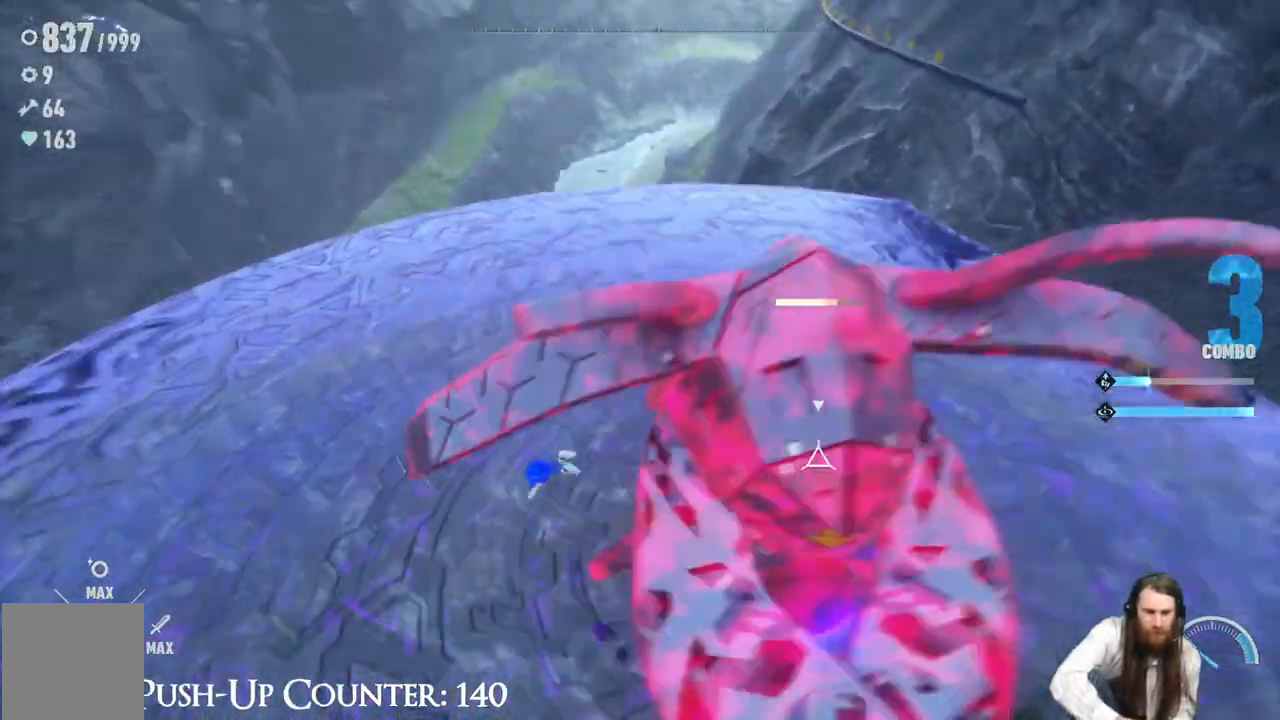
{"buttons": ["X"], "left_stick": "center", "right_stick": "center", "events": []}
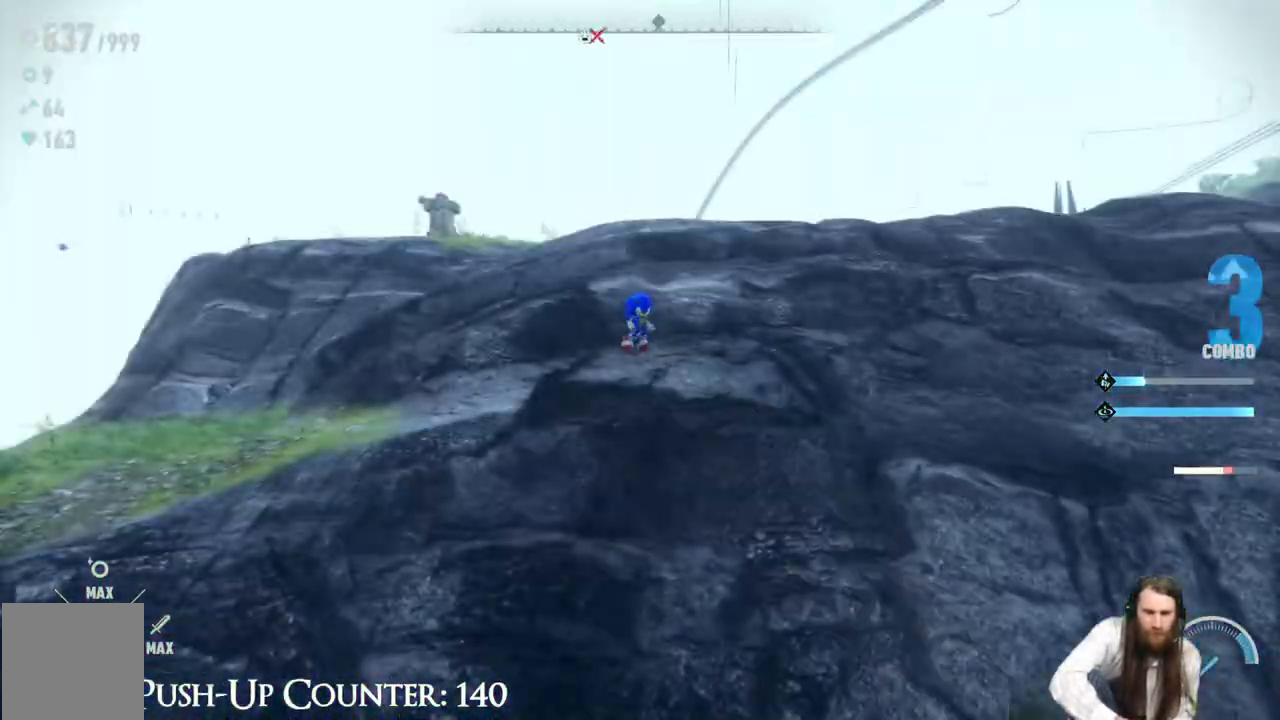
{"buttons": ["X"], "left_stick": "center", "right_stick": "center", "events": []}
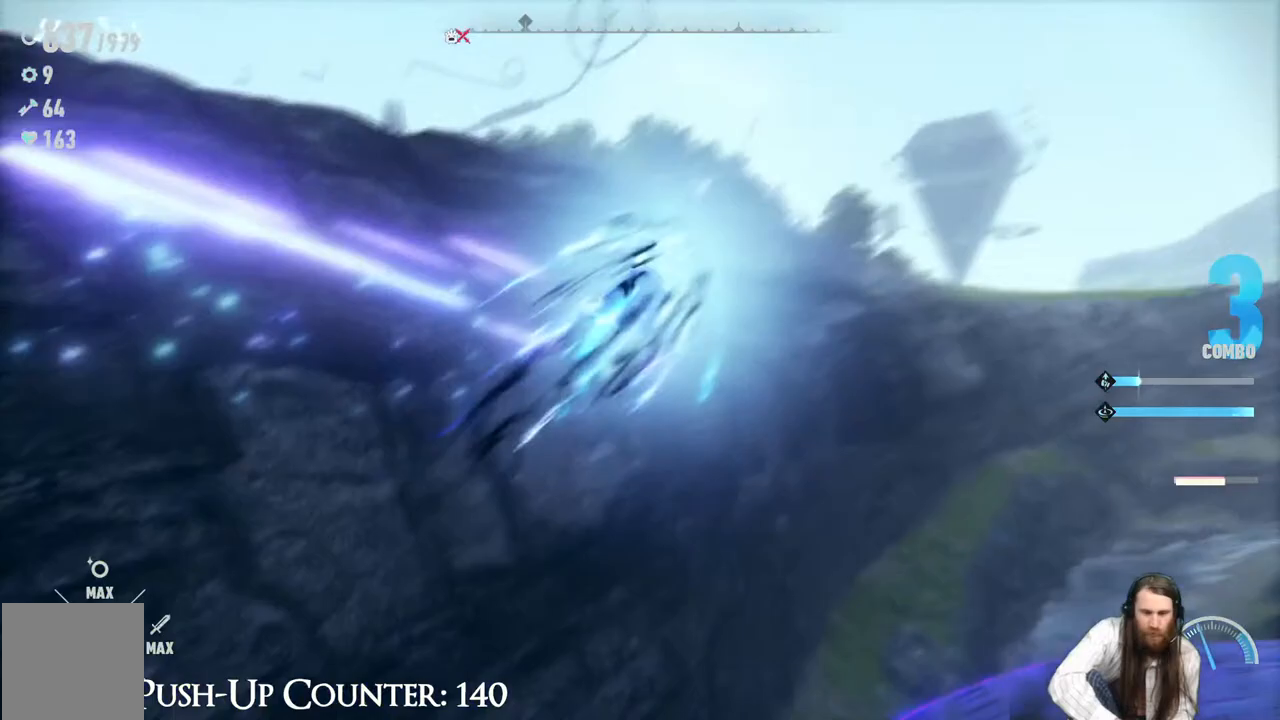
{"buttons": ["X"], "left_stick": "center", "right_stick": "center", "events": []}
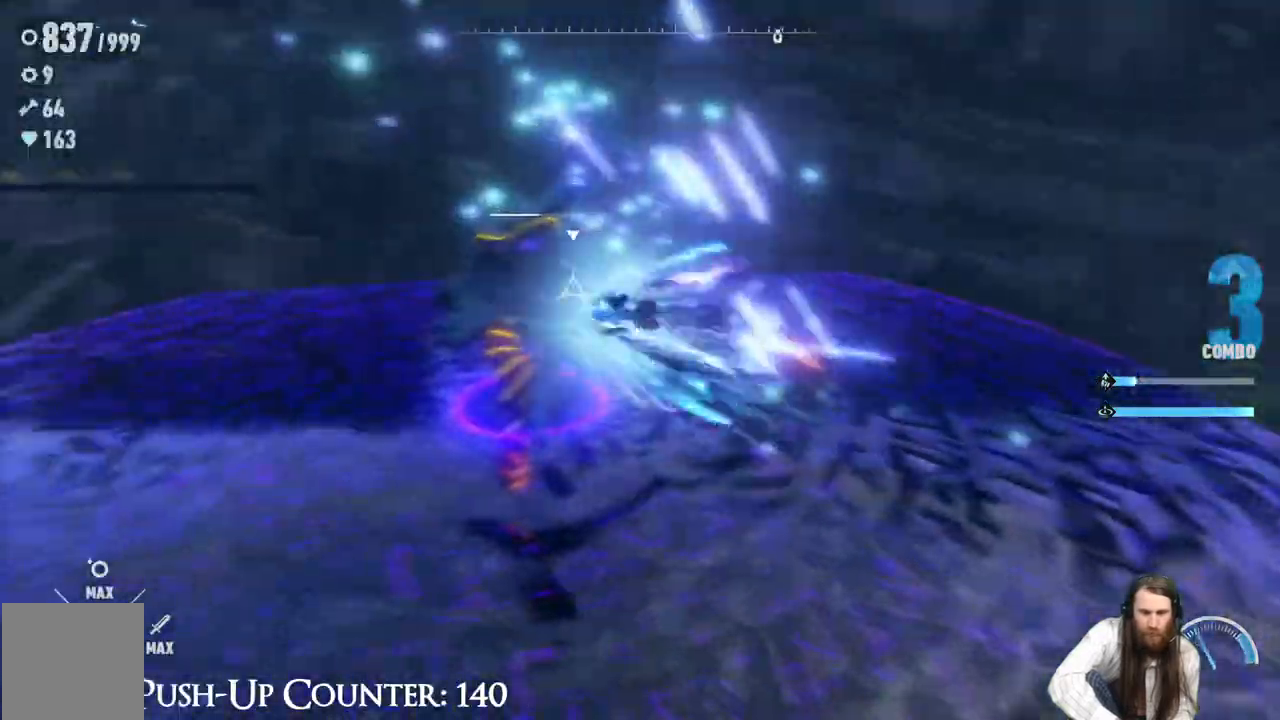
{"buttons": ["X"], "left_stick": "center", "right_stick": "center", "events": []}
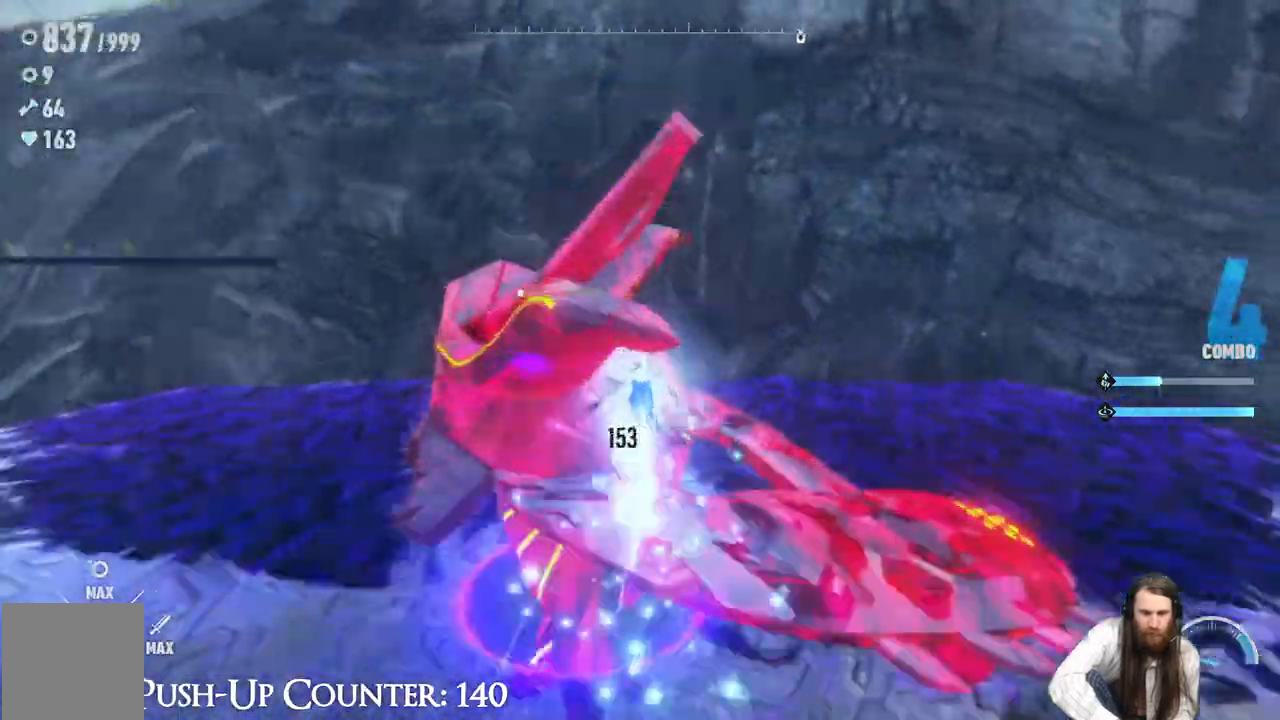
{"buttons": ["X"], "left_stick": "center", "right_stick": "center", "events": []}
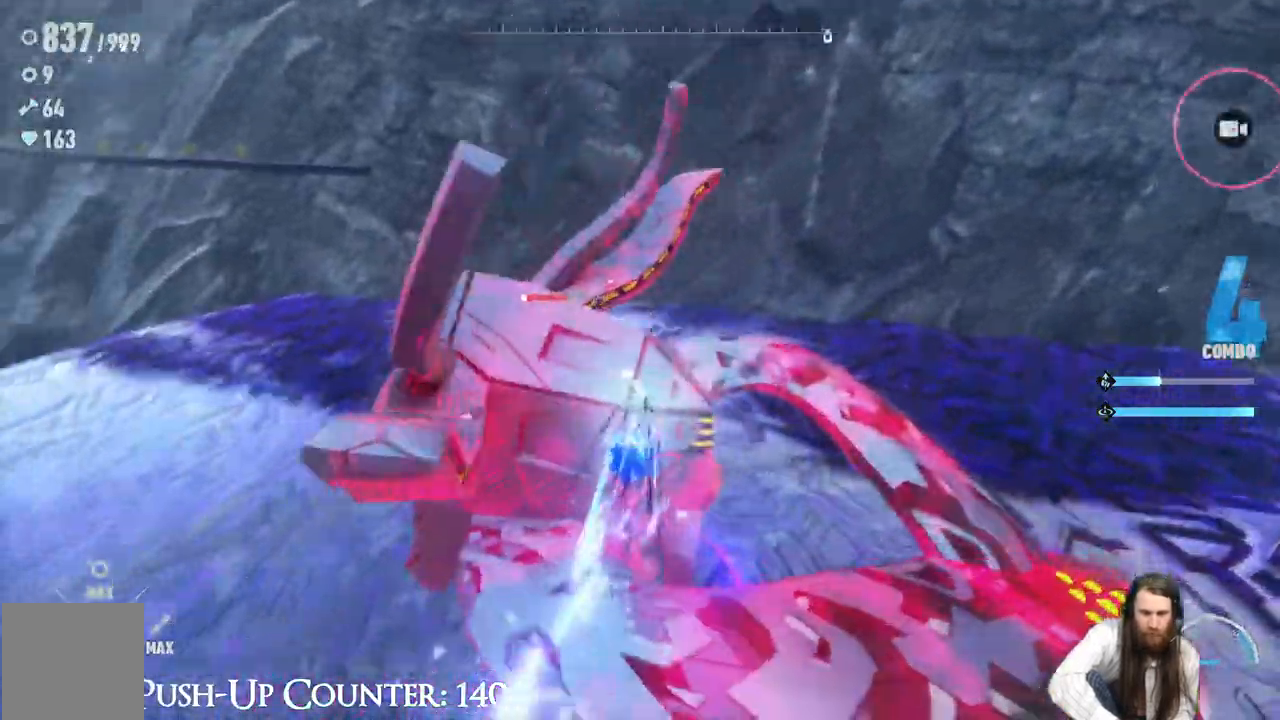
{"buttons": ["X"], "left_stick": "center", "right_stick": "center", "events": []}
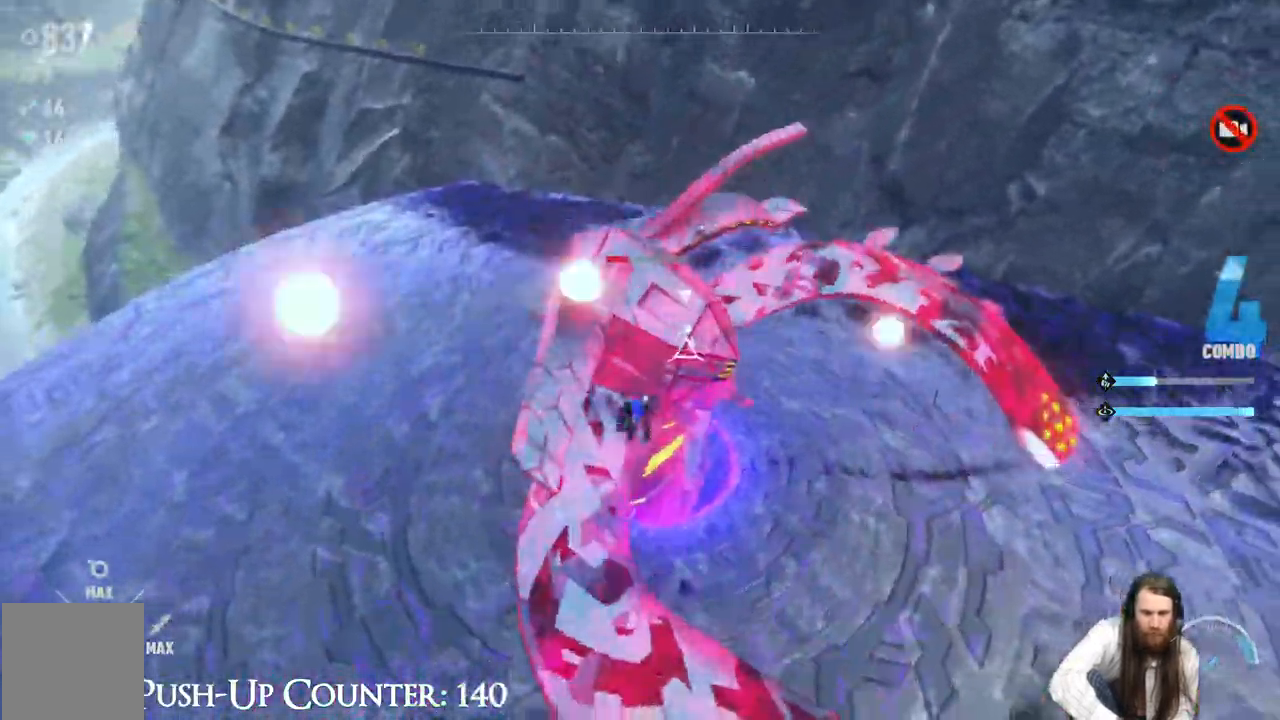
{"buttons": ["X"], "left_stick": "center", "right_stick": "center", "events": []}
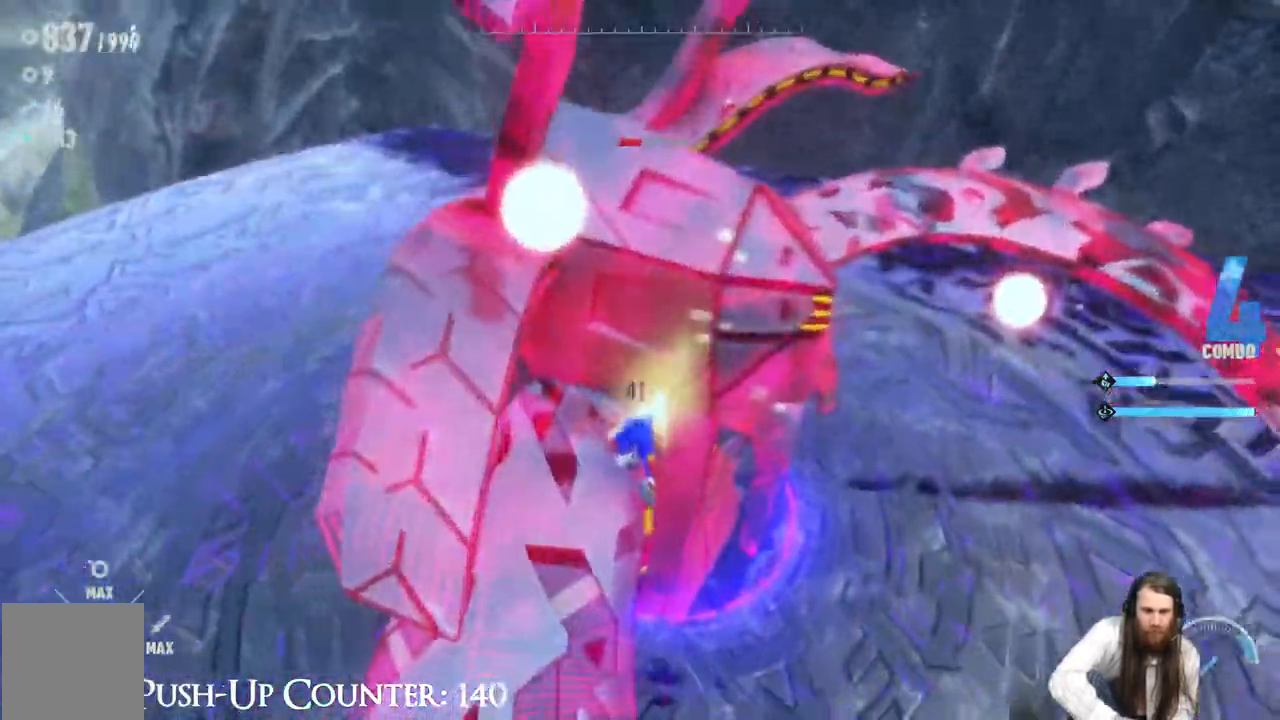
{"buttons": ["X"], "left_stick": "center", "right_stick": "center", "events": []}
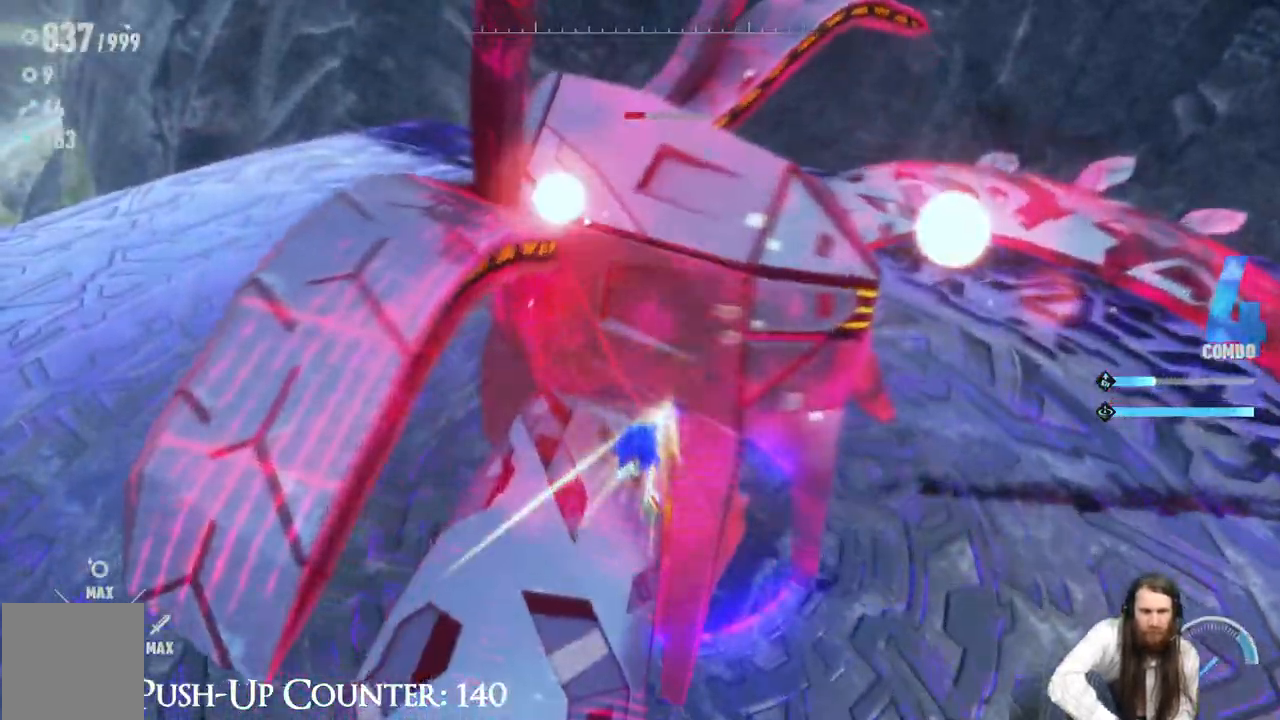
{"buttons": ["X"], "left_stick": "center", "right_stick": "center", "events": [[200, "L2", "down"], [417, "L2", "up"]]}